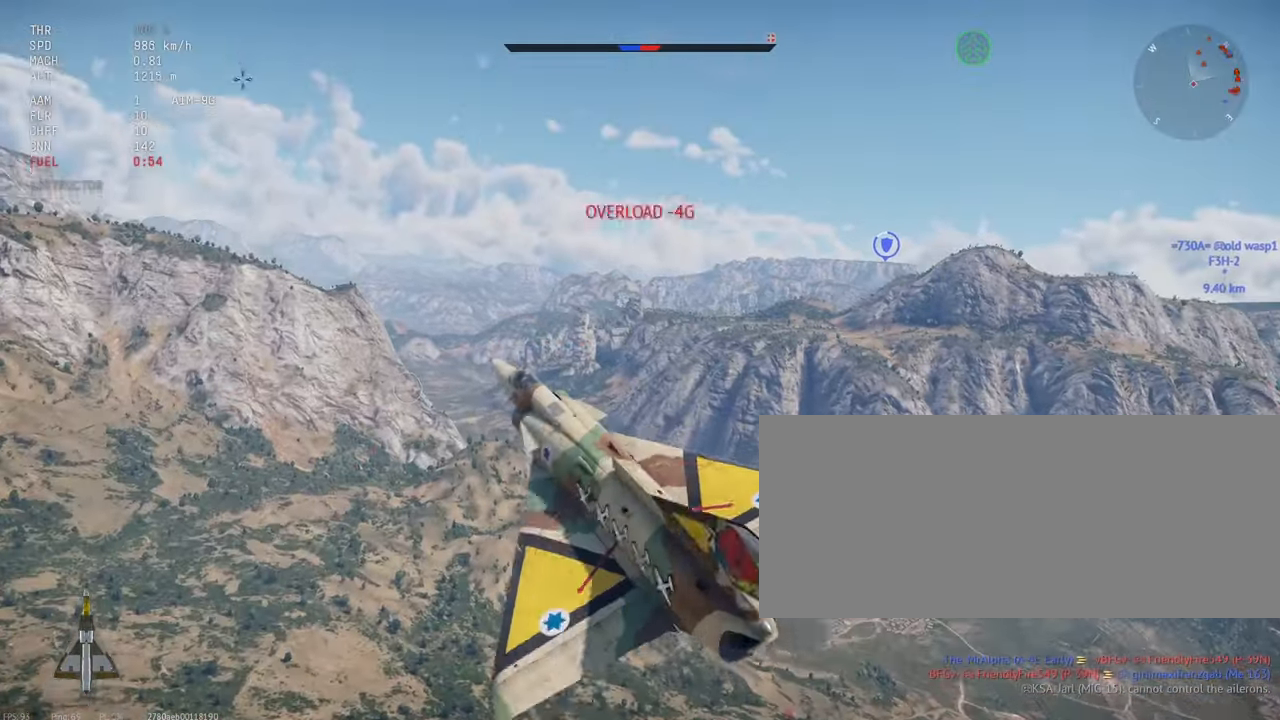
Gameplay with keyboard and mouse; each line is a JSON object with the keys and mouse buttons held at the frame after it. "events" lists presses ("down") and releases ("up") of ".", "/", "0", "1", "2", "3", "4", "5", "6", "7", "8", "9", "a", "alt_l", "alt_r", "b", "backslash", "backspace", "c", "caps_lock", "comma", "ctrl_l", "ctrl_r", "d", "e", "equals", "escape", "f", "f1", "f10", "f11", "f12", "f2", "f3", "f4", "f5", "f6", "f7", "f8", "f9", "g", "h", "i", "j", "k", "l", "lbracket", "m", "minus", "n", "o", "p", "q", "quote", "r", "rbracket", "return", "s", "semicolon", "shift_l", "shift_r", "space", "super_l", "super_r", "t", "tab", "tilde", "u", "v", "w", "x", "y", "z", "mouse_left", "mouse_wheel", "mouse_right", "mouse_mb4" and "mouse_mb5" between this image and that frame as [ms after this image, input, new state], when the widget could be followed in between. "mouse_left", "mouse_wheel", "mouse_right", "mouse_mb4", "mouse_mb5" = the "left", "wheel", "right", "mb4", "mb5" buttons of the "mouse" list. No other keys are recorded. "wheel" means that the mouse wheel is clicked or scrolled. Mouse movement is not recorded.
{"keys": ["c", "shift_l"], "mouse": [], "events": []}
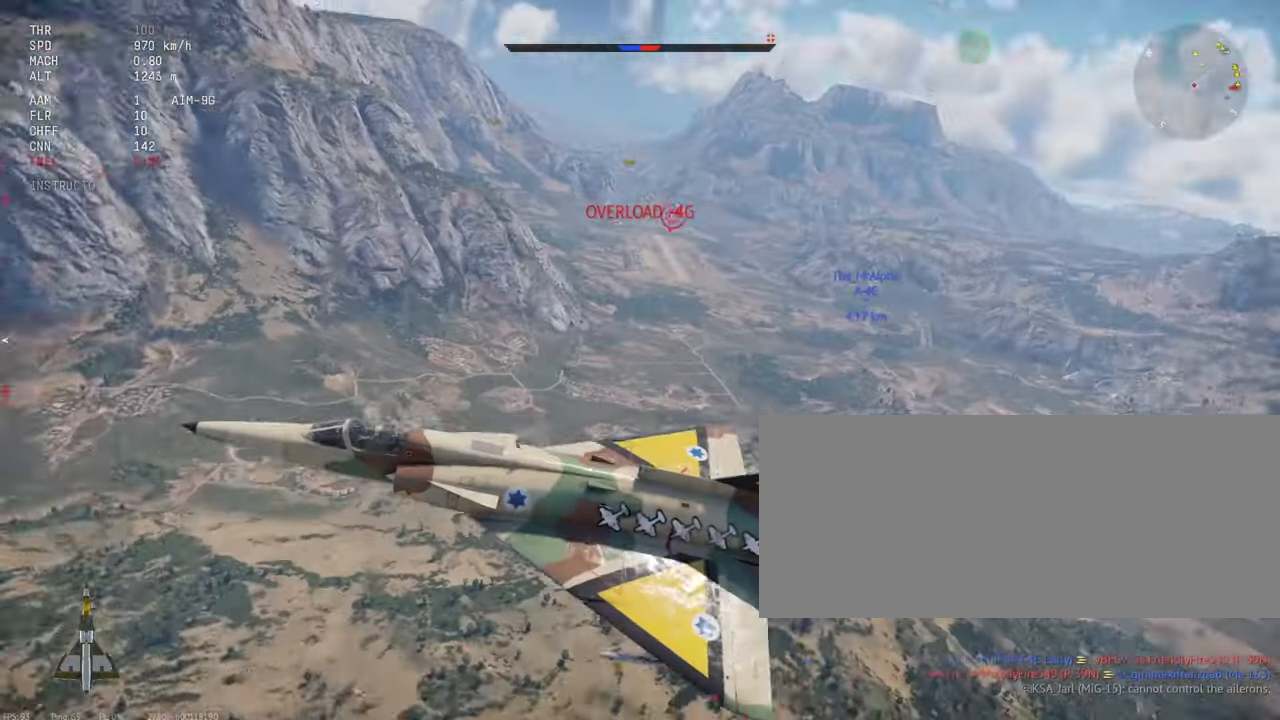
{"keys": ["c", "shift_l"], "mouse": [], "events": []}
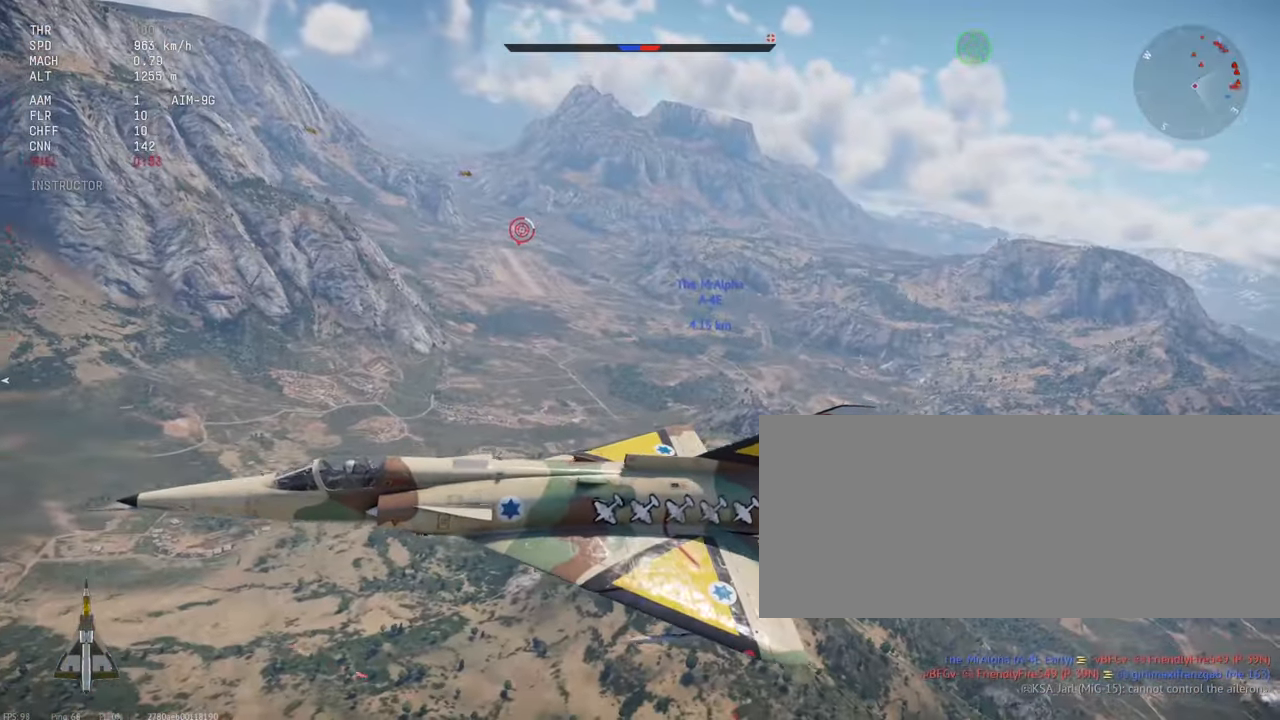
{"keys": ["s", "shift_l"], "mouse": [], "events": [[300, "c", "up"], [450, "s", "down"]]}
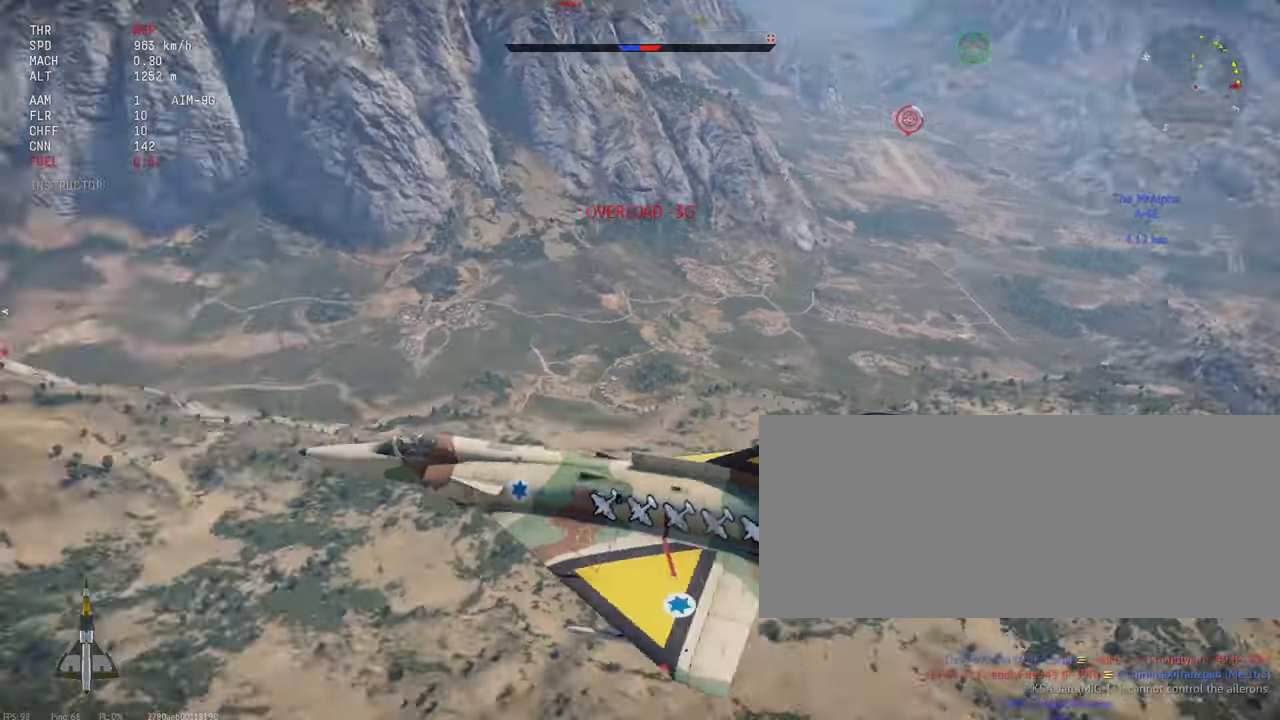
{"keys": ["s", "shift_l"], "mouse": [], "events": []}
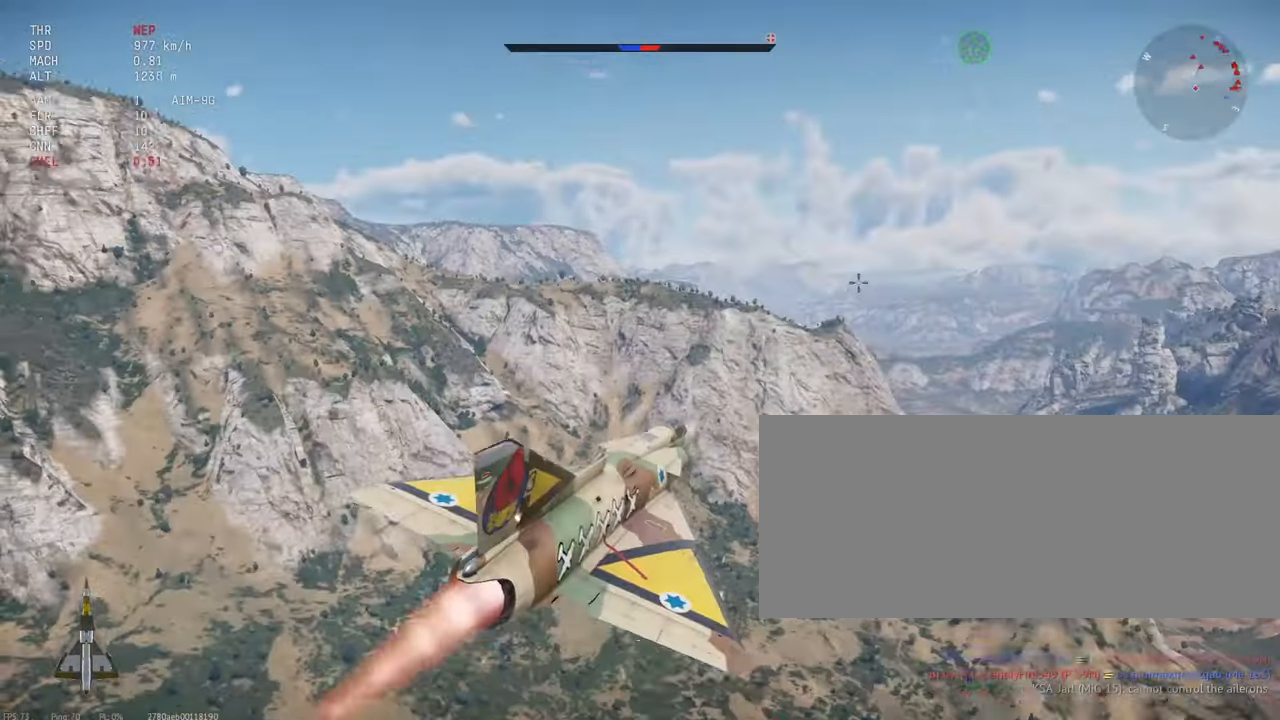
{"keys": ["shift_l"], "mouse": [], "events": [[50, "s", "up"]]}
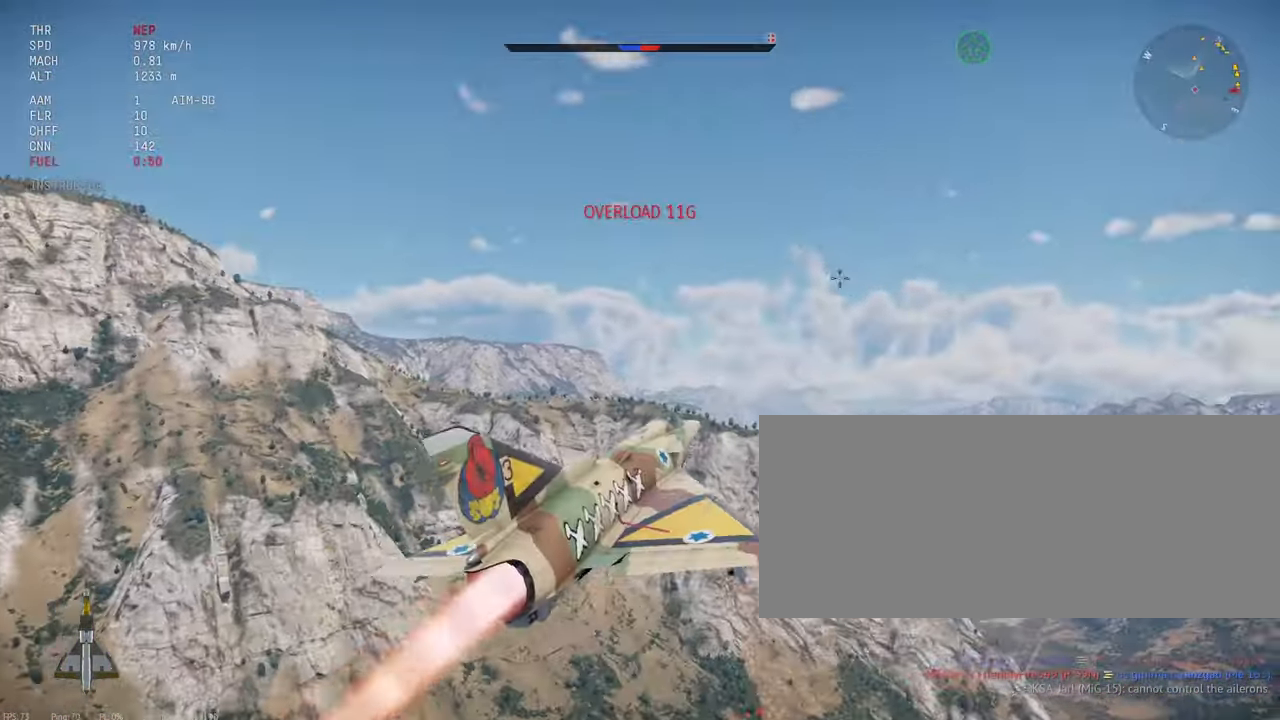
{"keys": ["shift_l"], "mouse": [], "events": []}
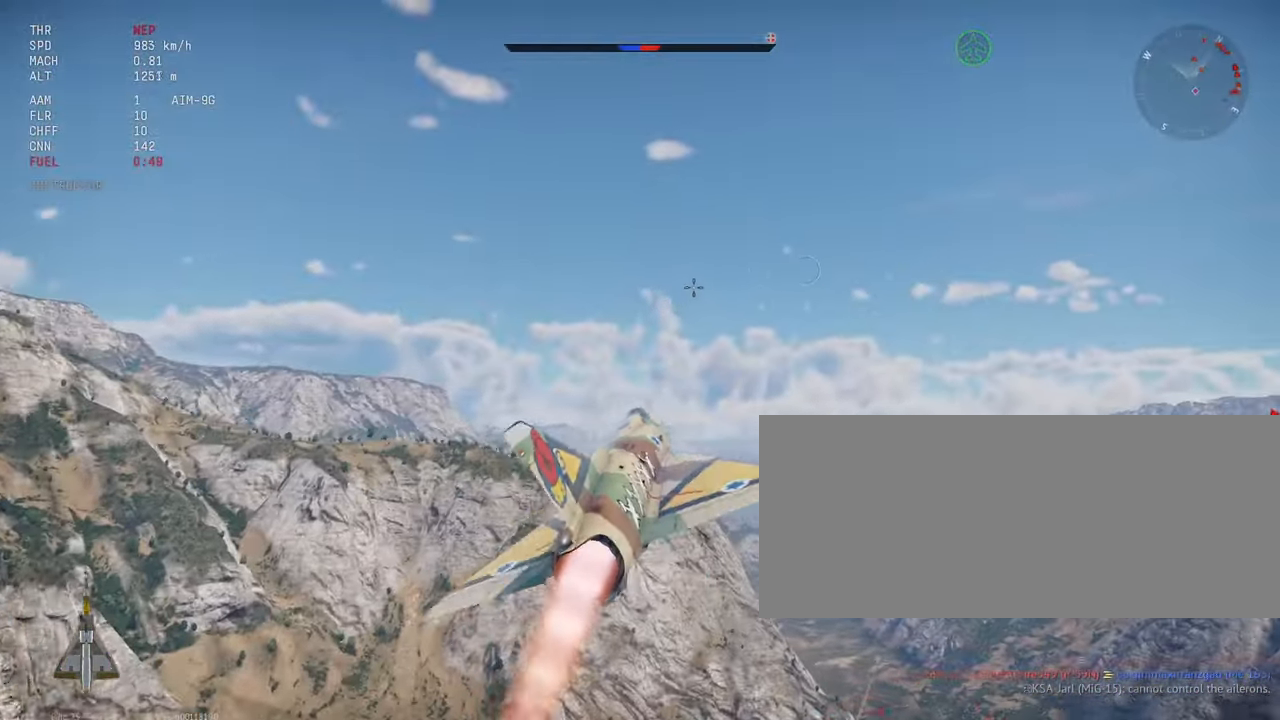
{"keys": ["c", "shift_l"], "mouse": [], "events": [[217, "c", "down"]]}
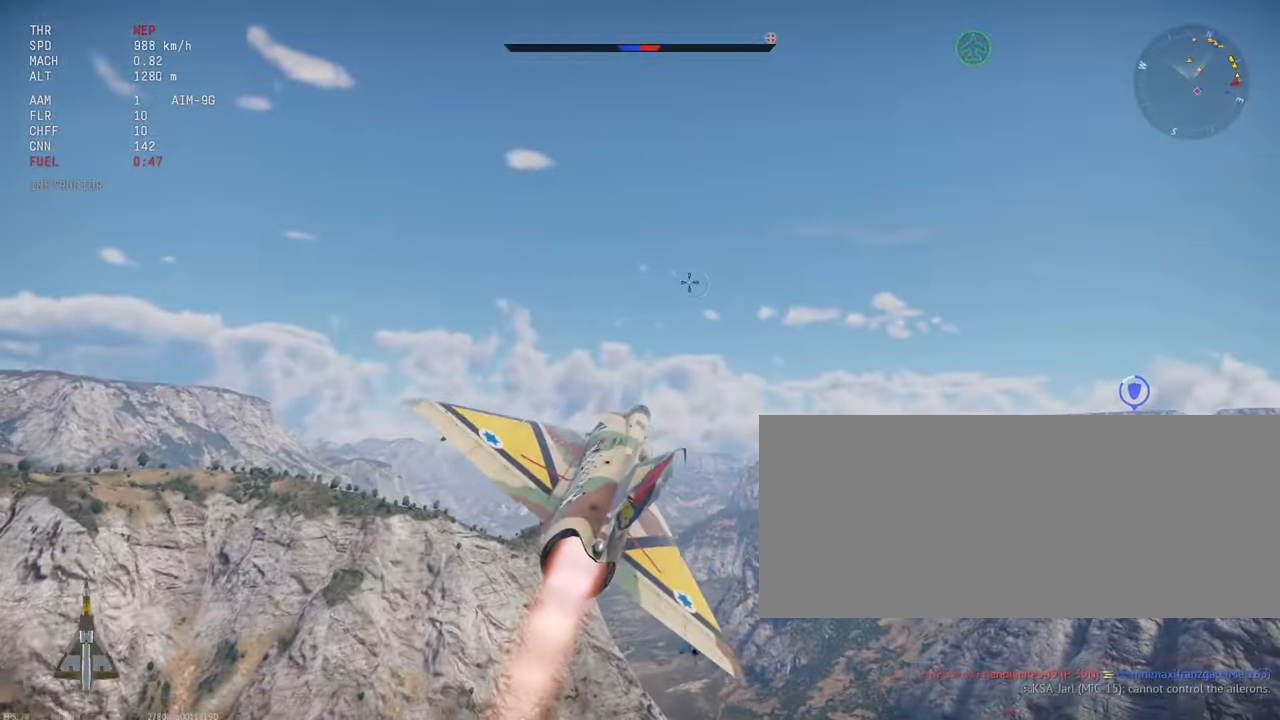
{"keys": ["c", "shift_l"], "mouse": [], "events": []}
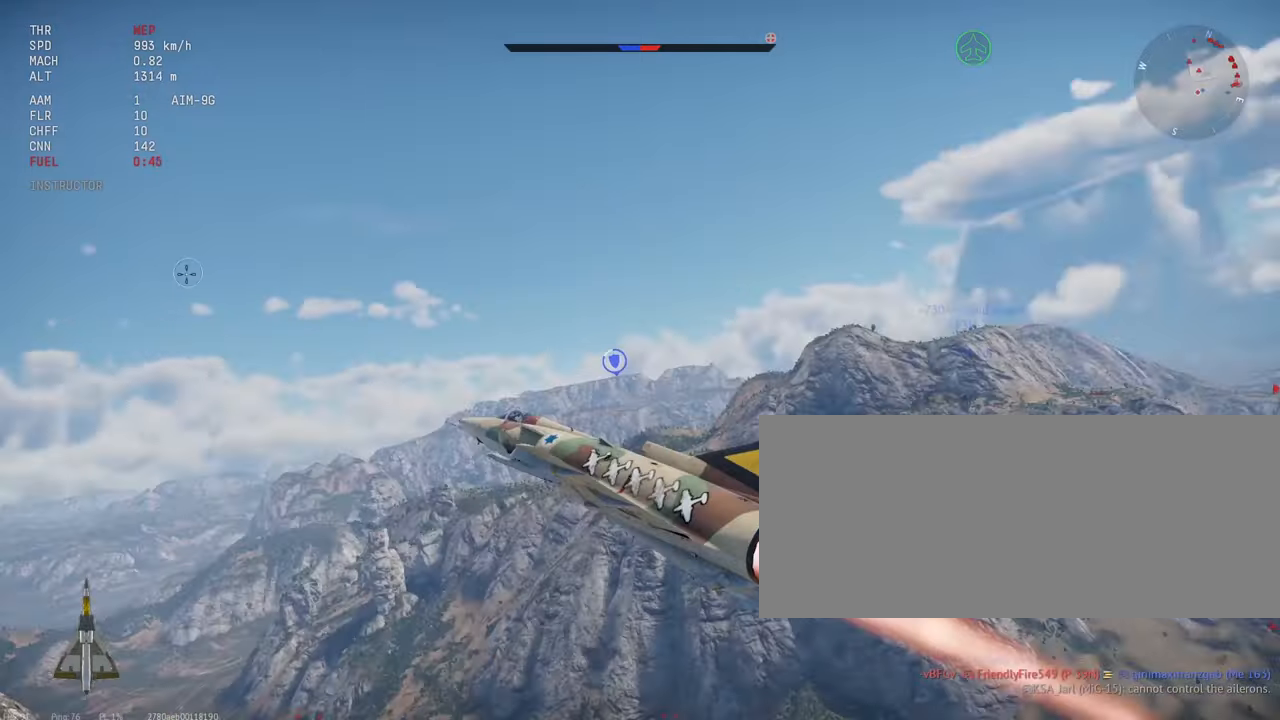
{"keys": ["c", "shift_l"], "mouse": [], "events": []}
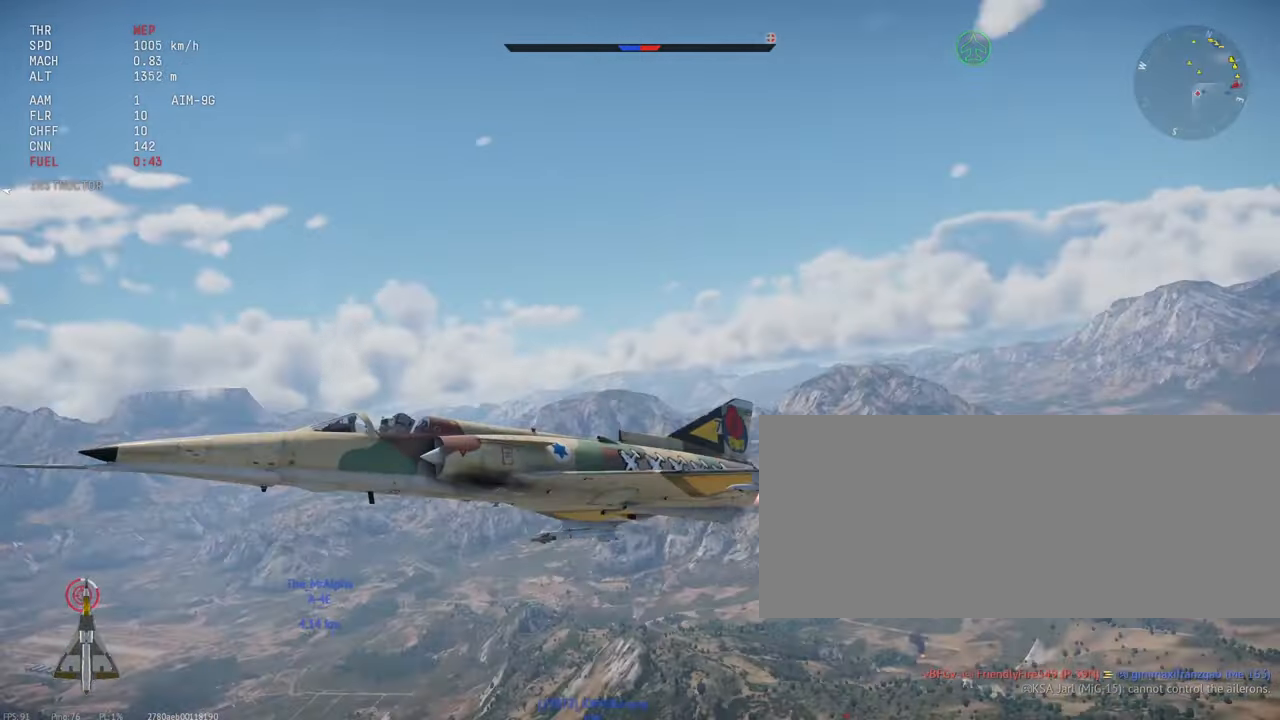
{"keys": ["c", "shift_l"], "mouse": [], "events": []}
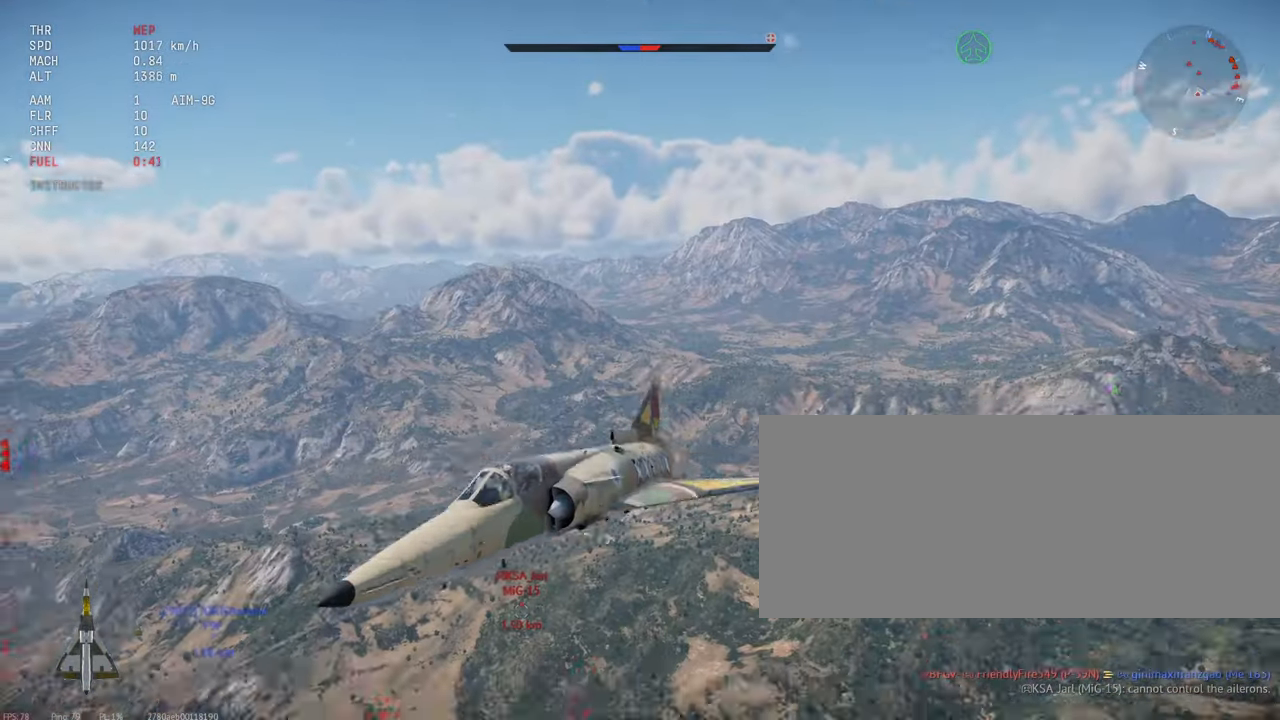
{"keys": ["c", "shift_l"], "mouse": [], "events": []}
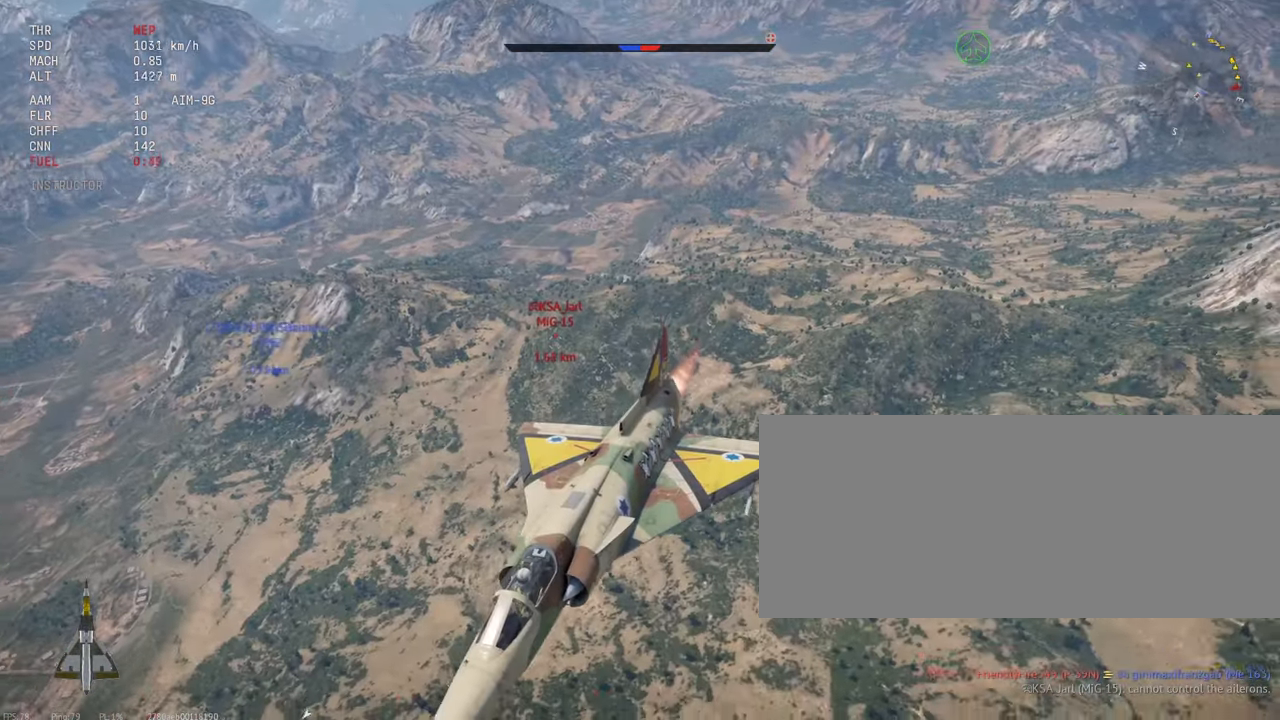
{"keys": ["c", "s", "shift_l"], "mouse": [], "events": [[366, "s", "down"]]}
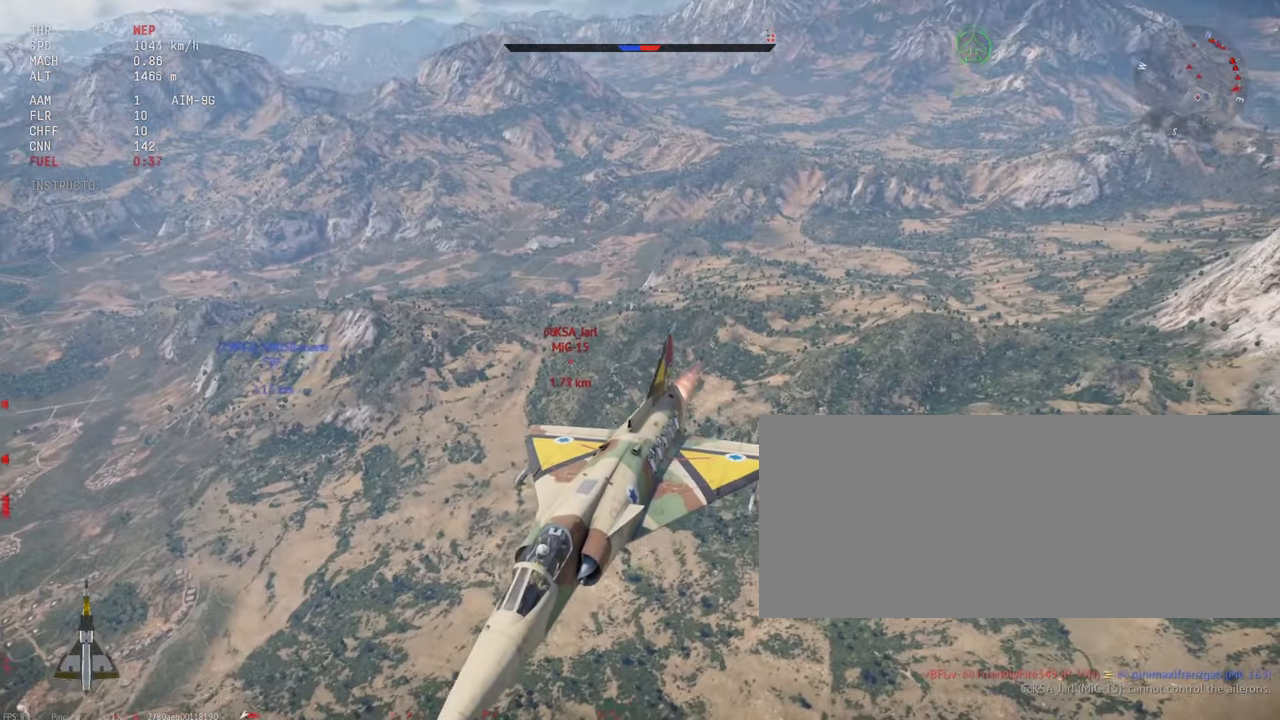
{"keys": ["c", "s", "shift_l"], "mouse": [], "events": []}
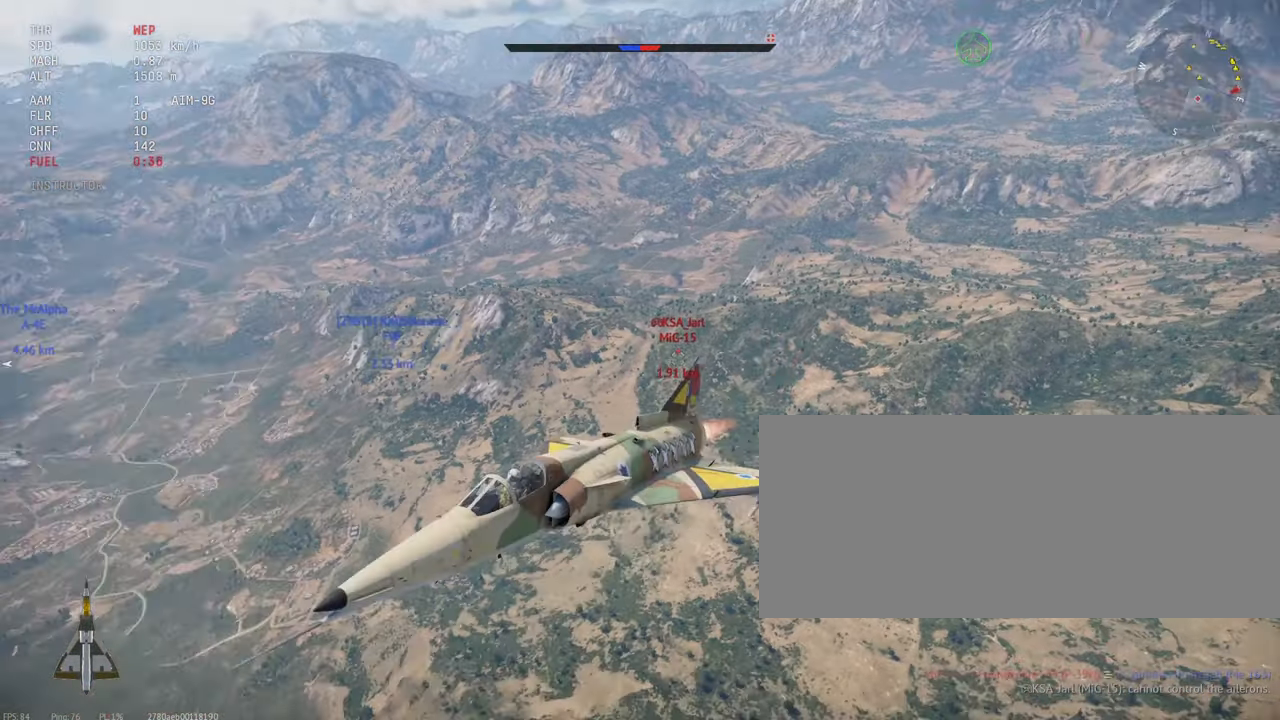
{"keys": ["c", "shift_l"], "mouse": [], "events": [[316, "s", "up"]]}
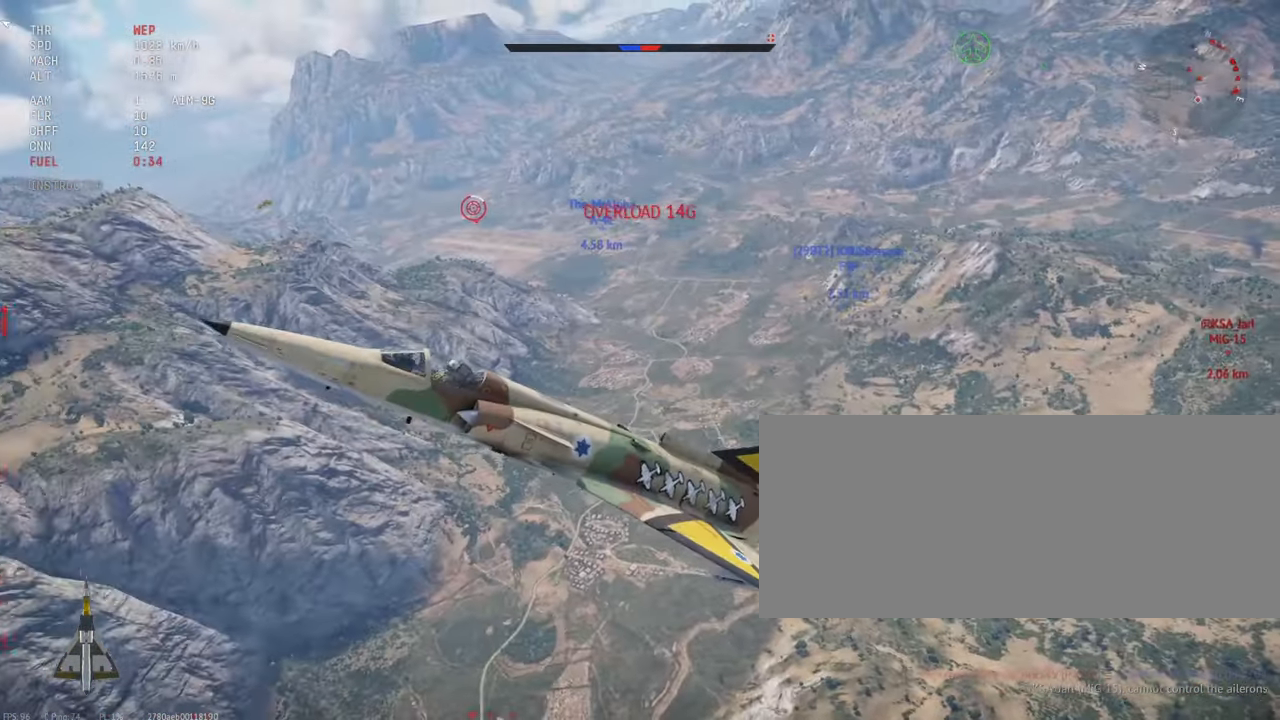
{"keys": ["shift_l"], "mouse": [], "events": [[383, "c", "up"]]}
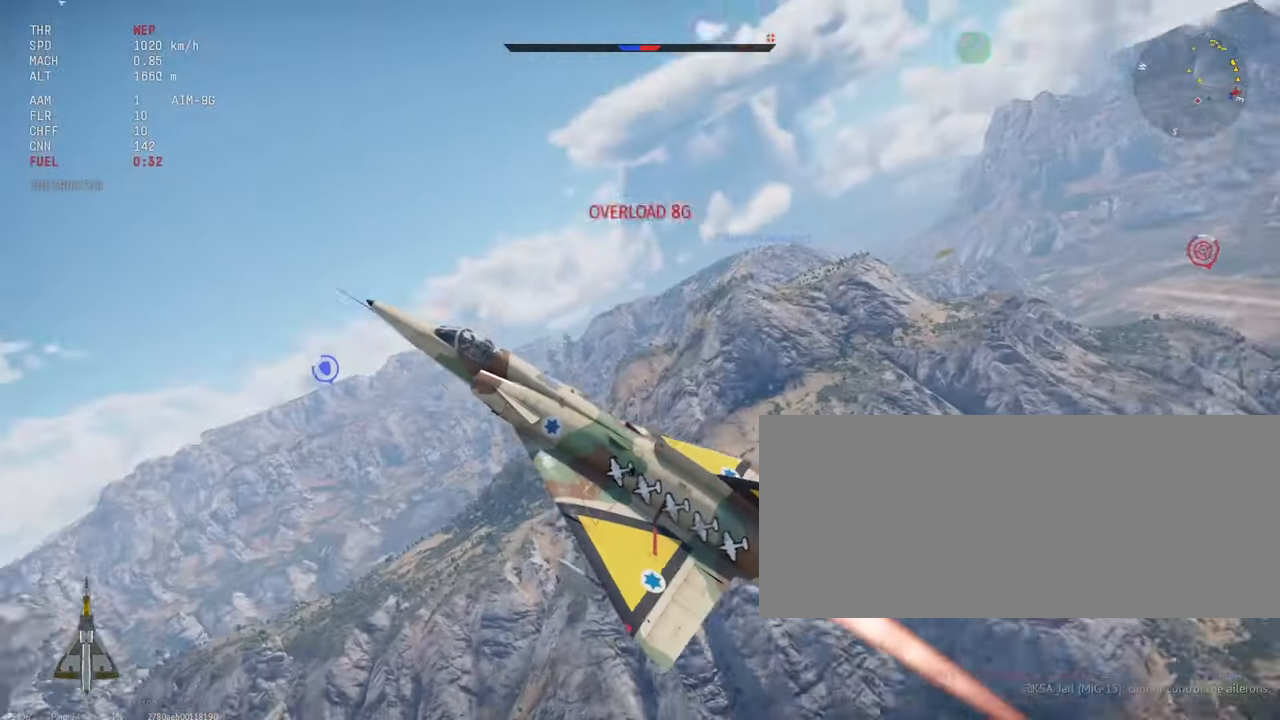
{"keys": ["shift_l"], "mouse": [], "events": [[216, "d", "down"], [483, "d", "up"]]}
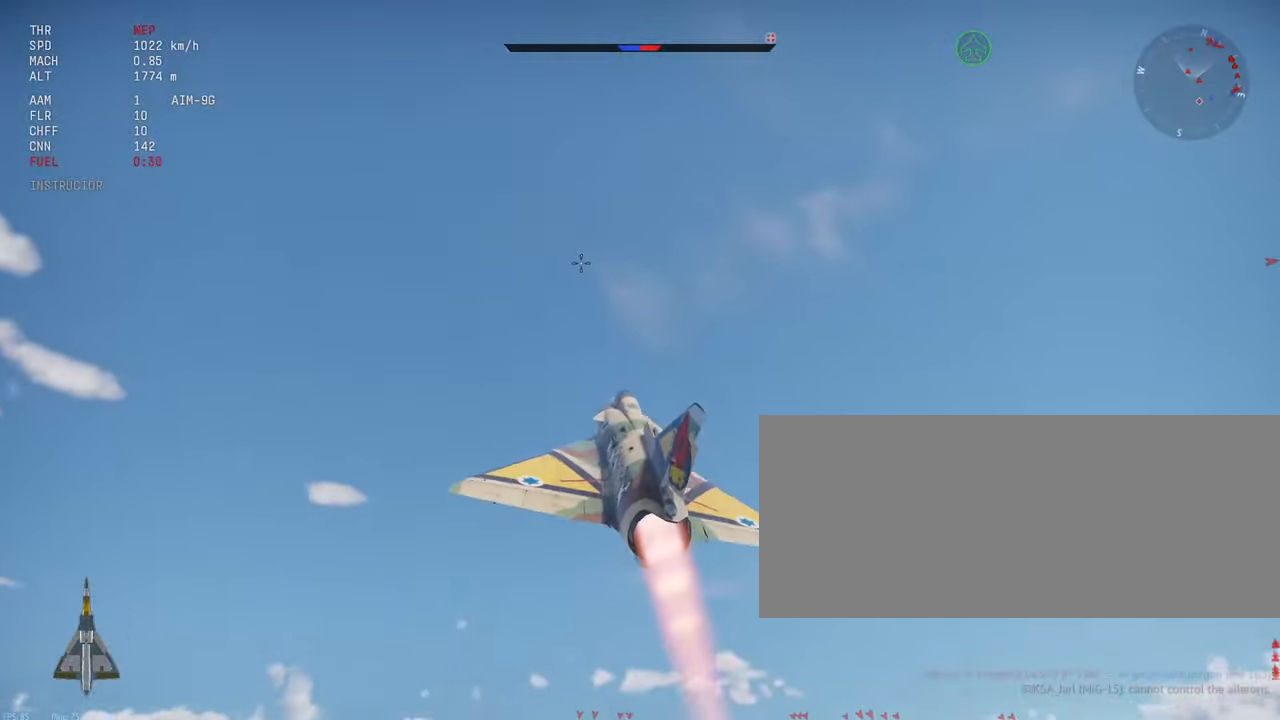
{"keys": ["shift_l"], "mouse": [], "events": []}
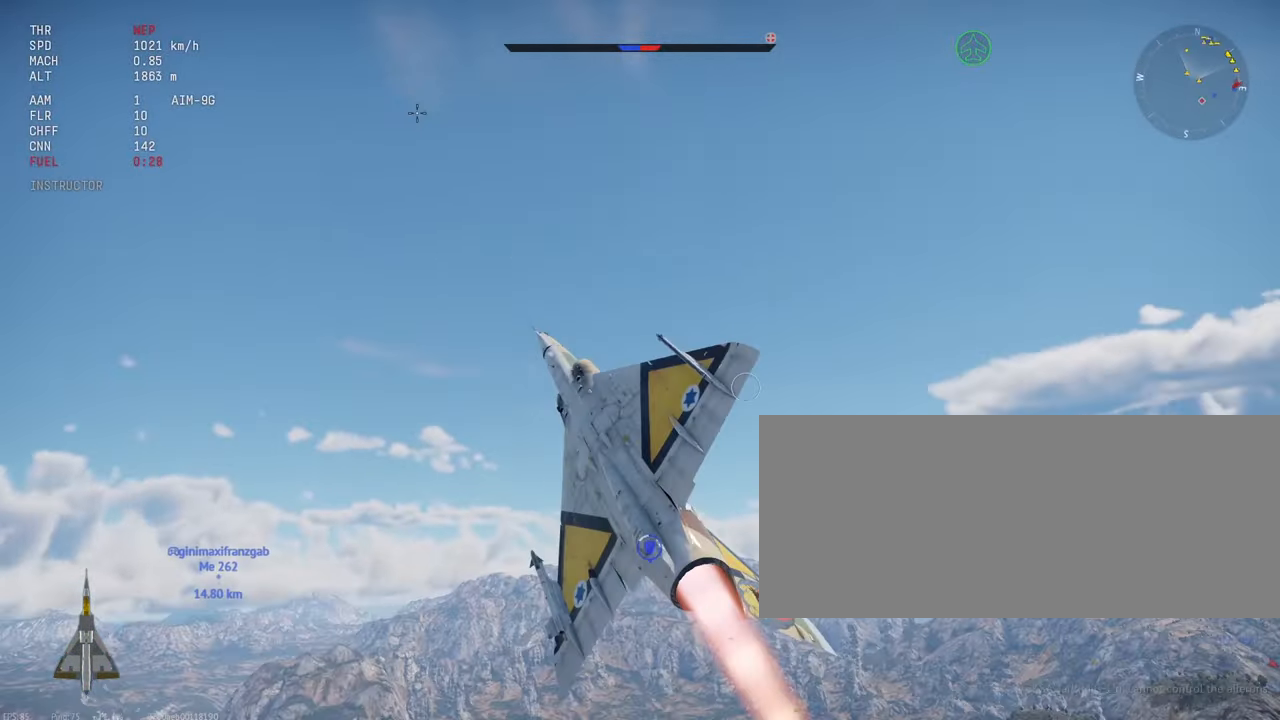
{"keys": ["shift_l"], "mouse": [], "events": [[150, "a", "down"], [266, "a", "up"]]}
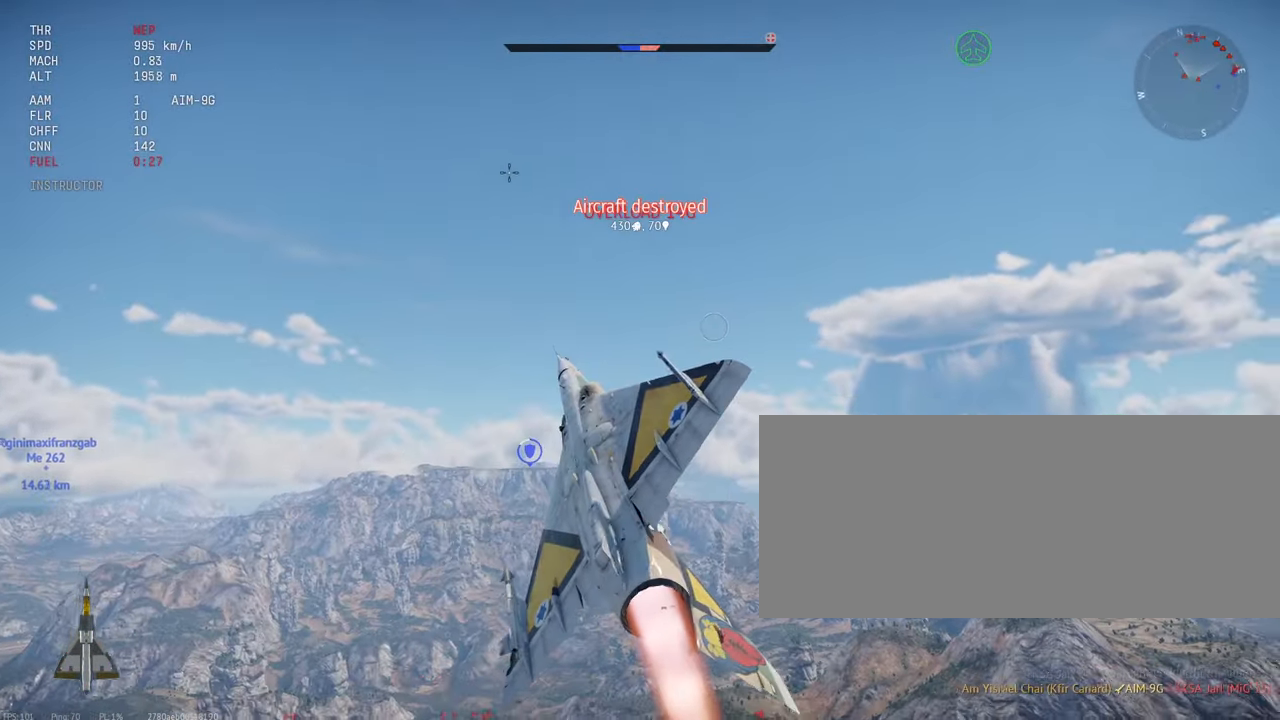
{"keys": ["shift_l"], "mouse": [], "events": []}
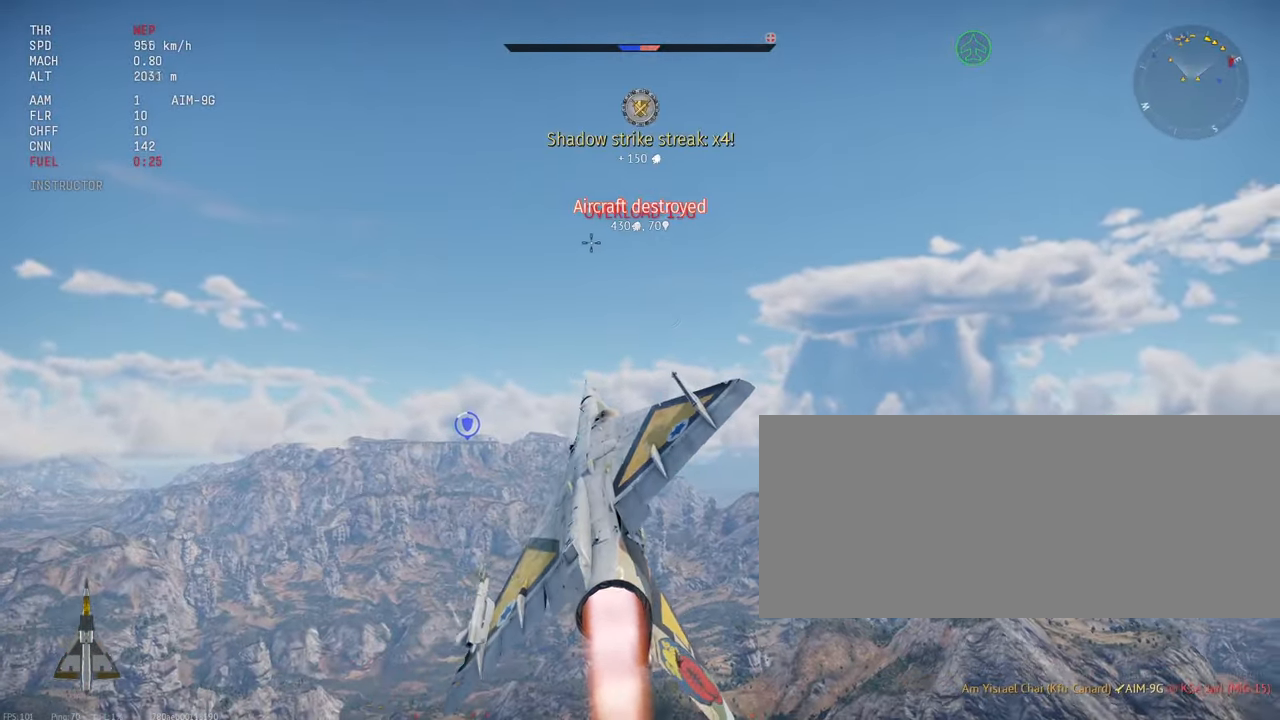
{"keys": ["shift_l"], "mouse": [], "events": [[16, "a", "down"], [250, "a", "up"]]}
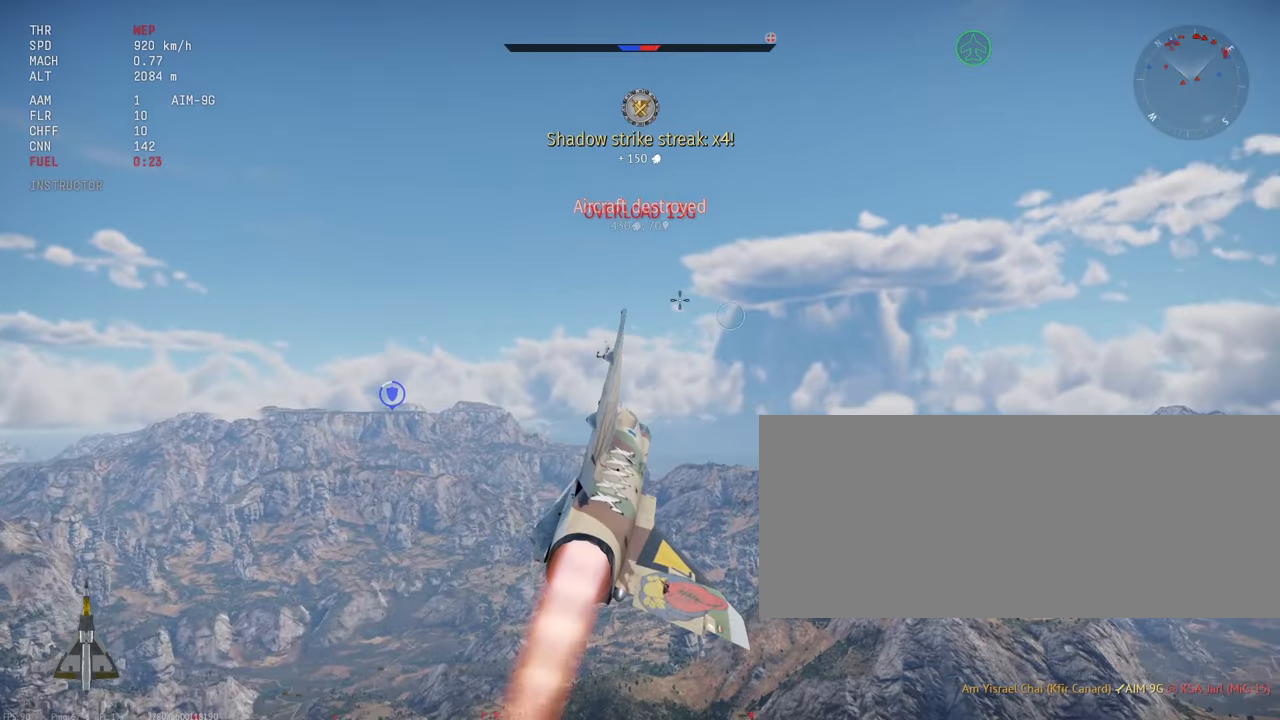
{"keys": ["shift_l"], "mouse": [], "events": []}
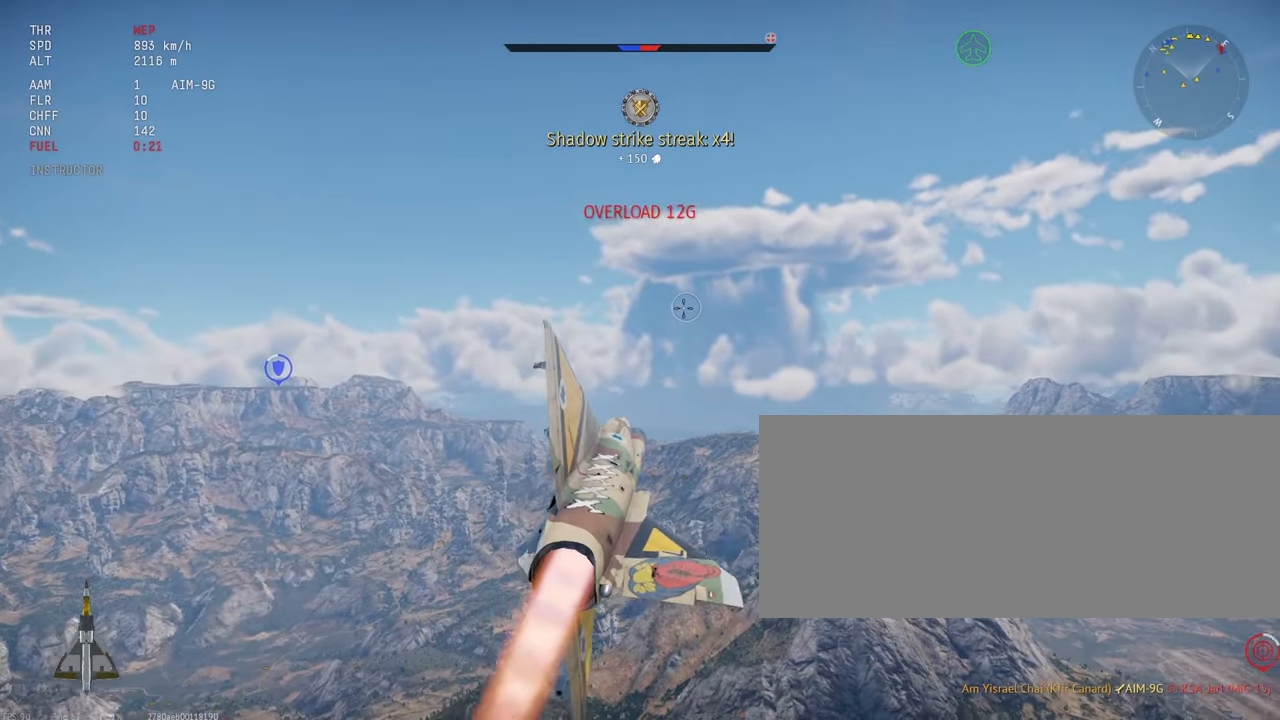
{"keys": ["shift_l"], "mouse": [], "events": [[216, "a", "down"], [416, "a", "up"]]}
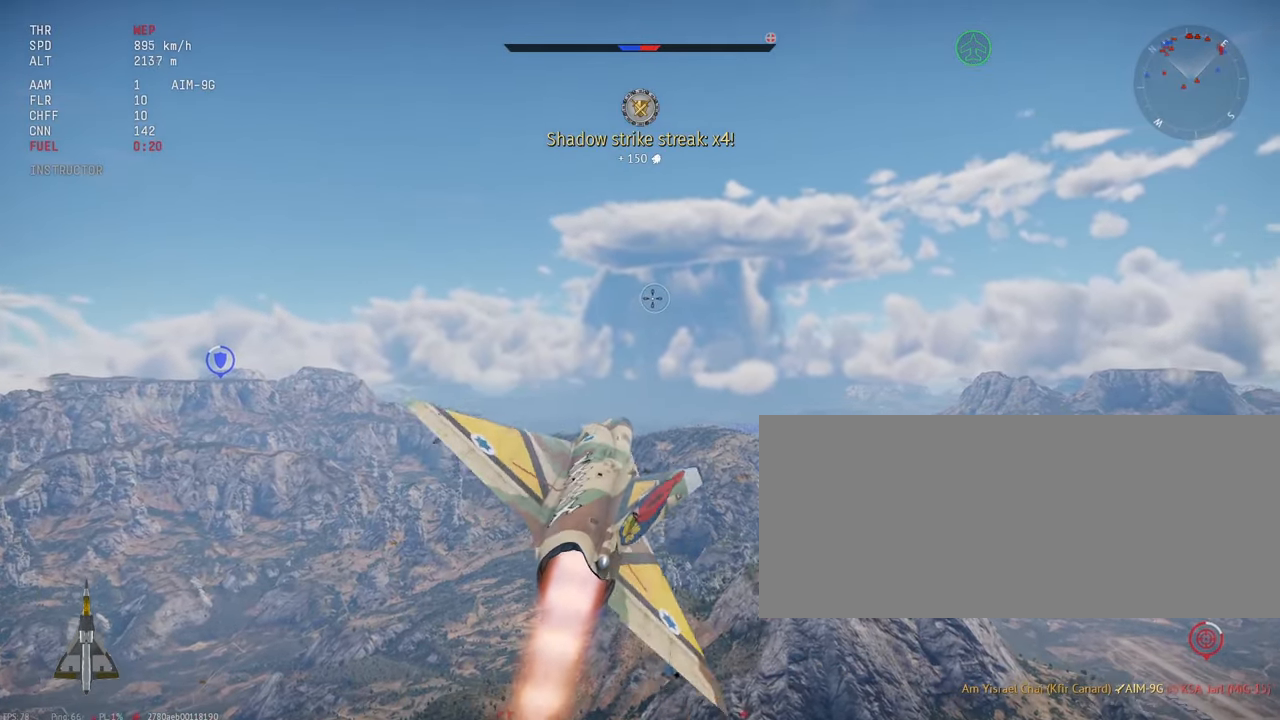
{"keys": ["c", "shift_l"], "mouse": [], "events": [[166, "c", "down"]]}
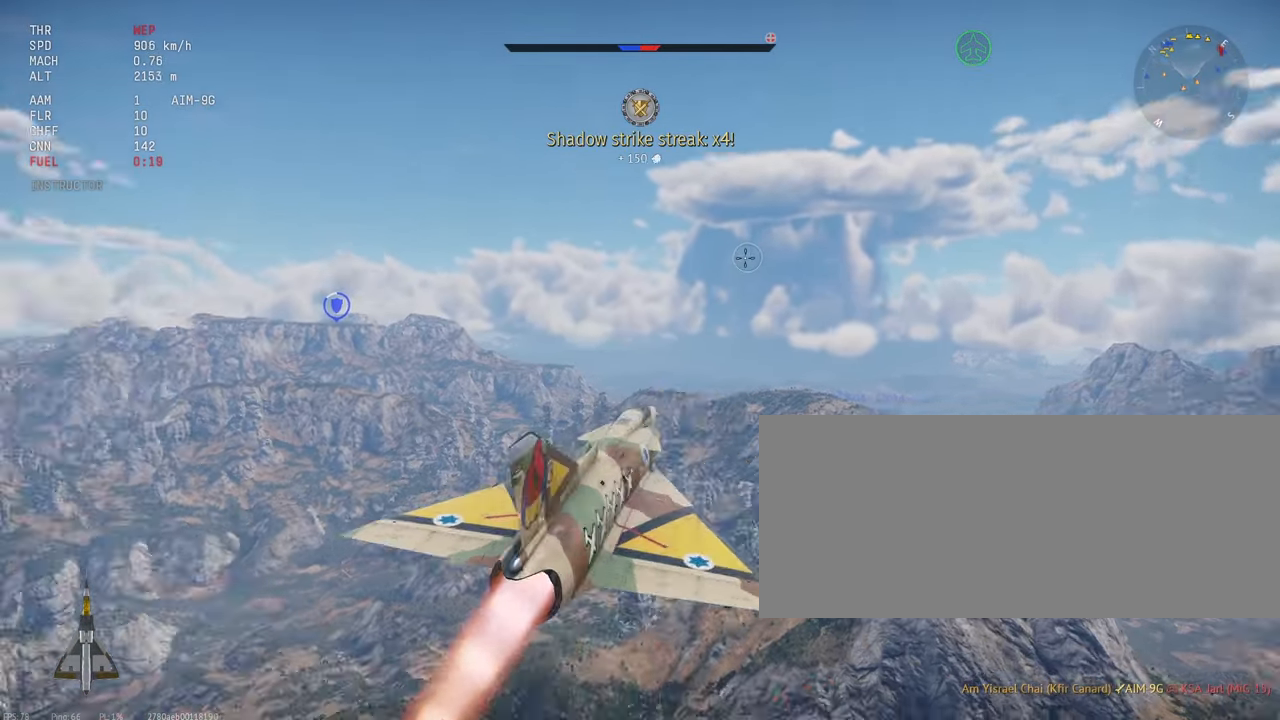
{"keys": ["c", "shift_l"], "mouse": [], "events": []}
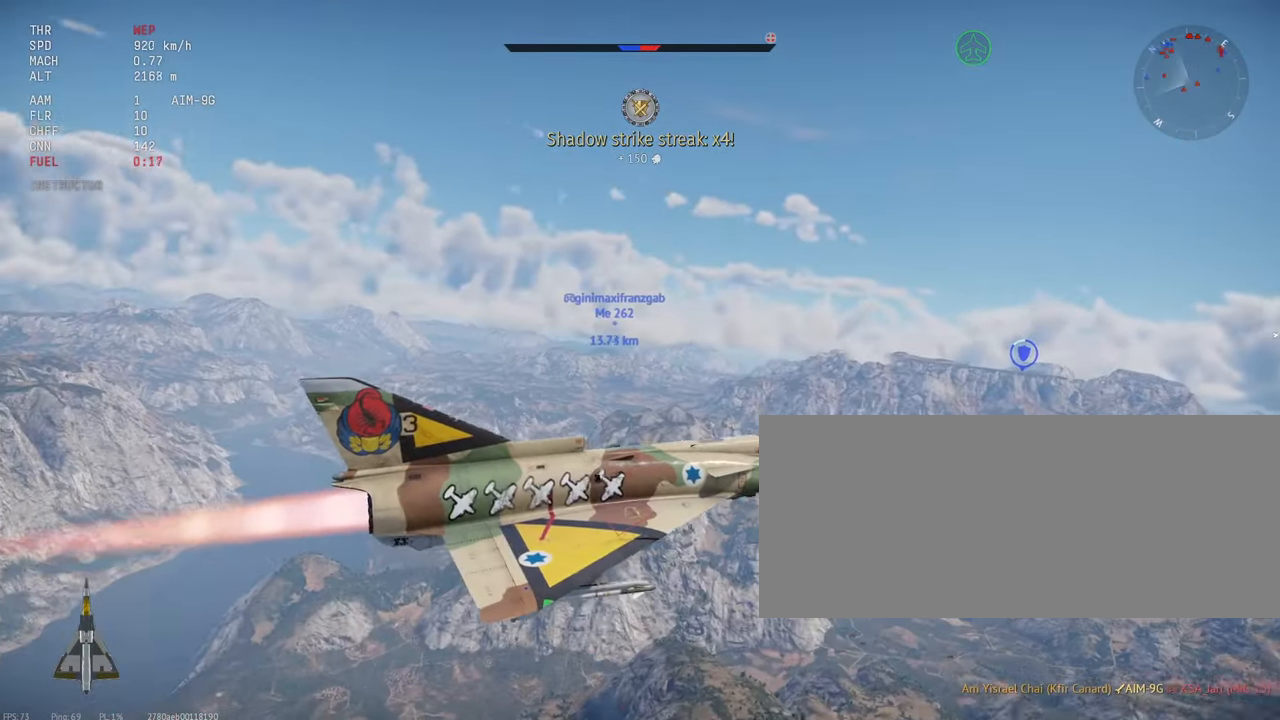
{"keys": ["c", "shift_l"], "mouse": [], "events": []}
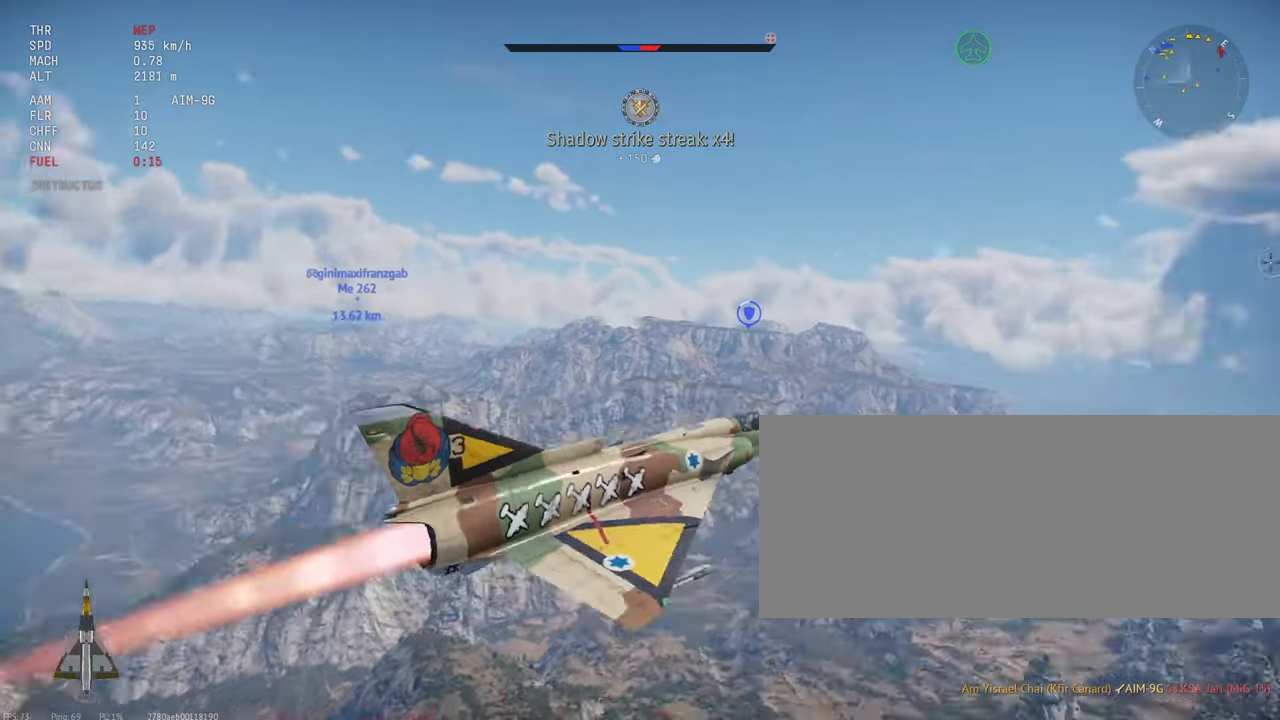
{"keys": ["c", "shift_l"], "mouse": [], "events": []}
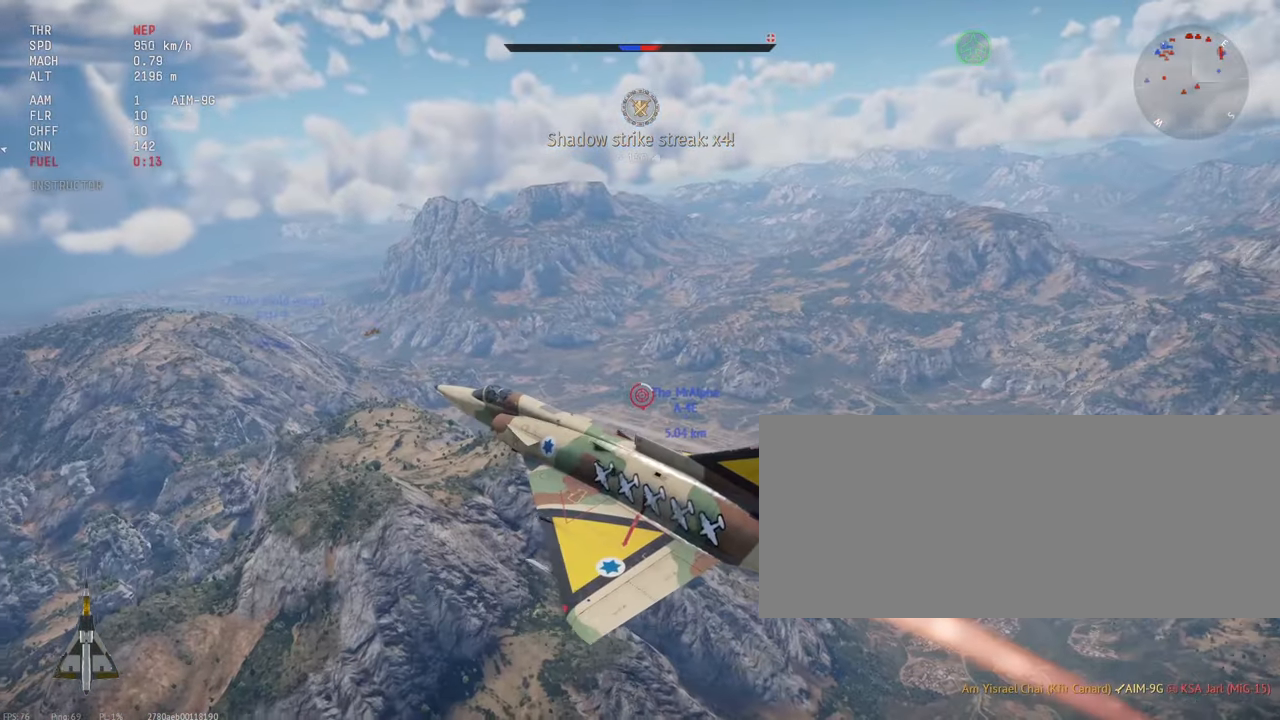
{"keys": ["c", "shift_l"], "mouse": [], "events": []}
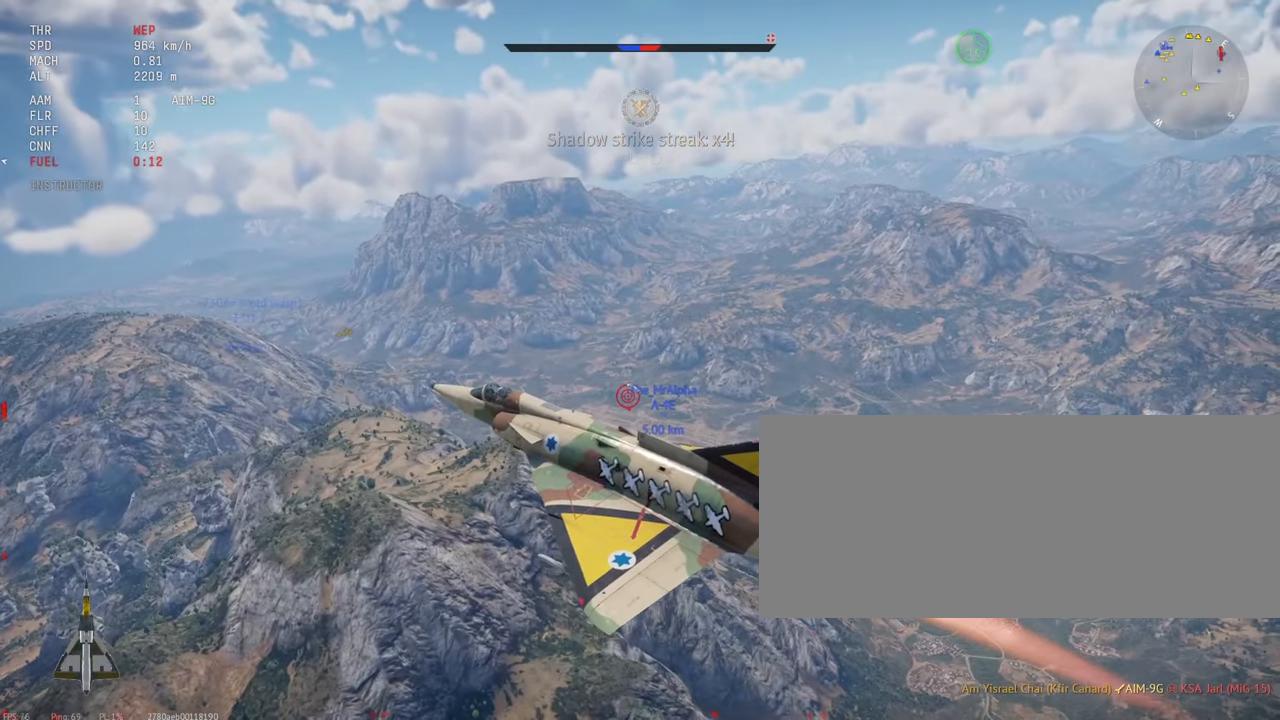
{"keys": ["c", "shift_l"], "mouse": [], "events": []}
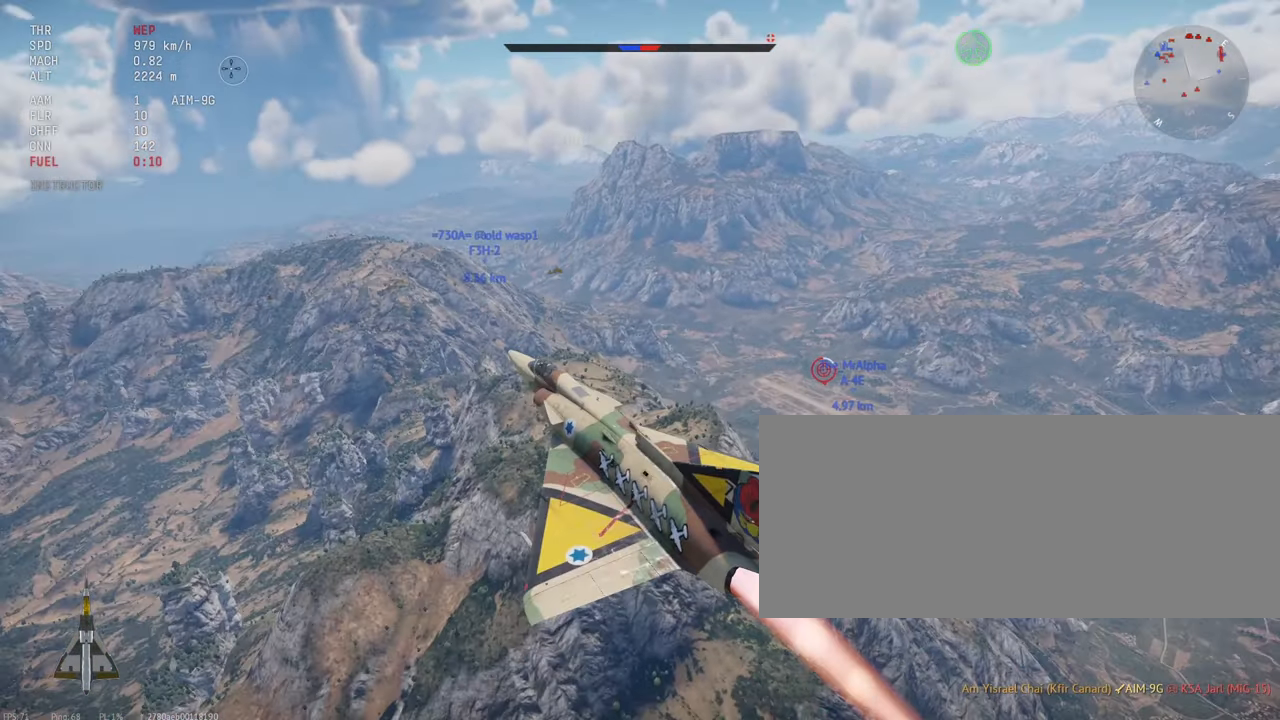
{"keys": ["c", "shift_l"], "mouse": [], "events": []}